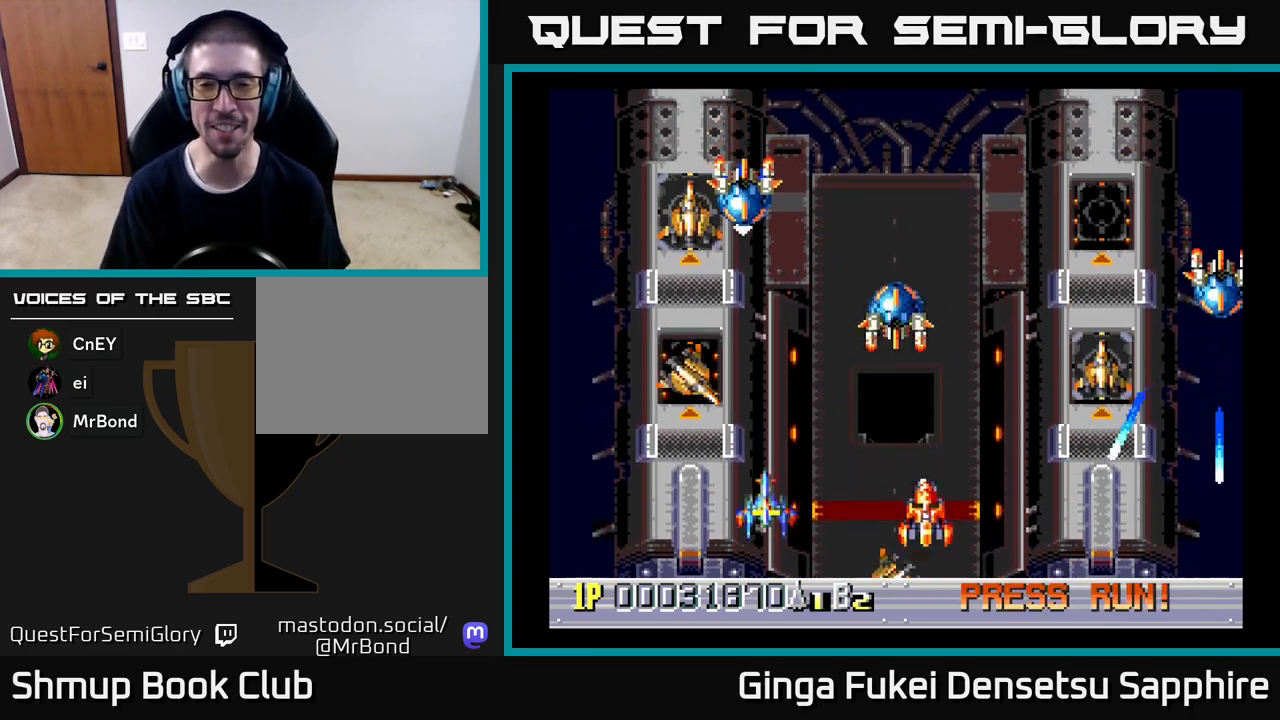
Gameplay with a controller (Xbox layout); each line is a JSON object with the inputs held at the frame after it. "events" lists button and stick changes between this image and that frame as [ms after this image, input, new state], when the widget could be followed in between. Not read: right_stick.
{"buttons": ["R3"], "left_stick": "up-left"}
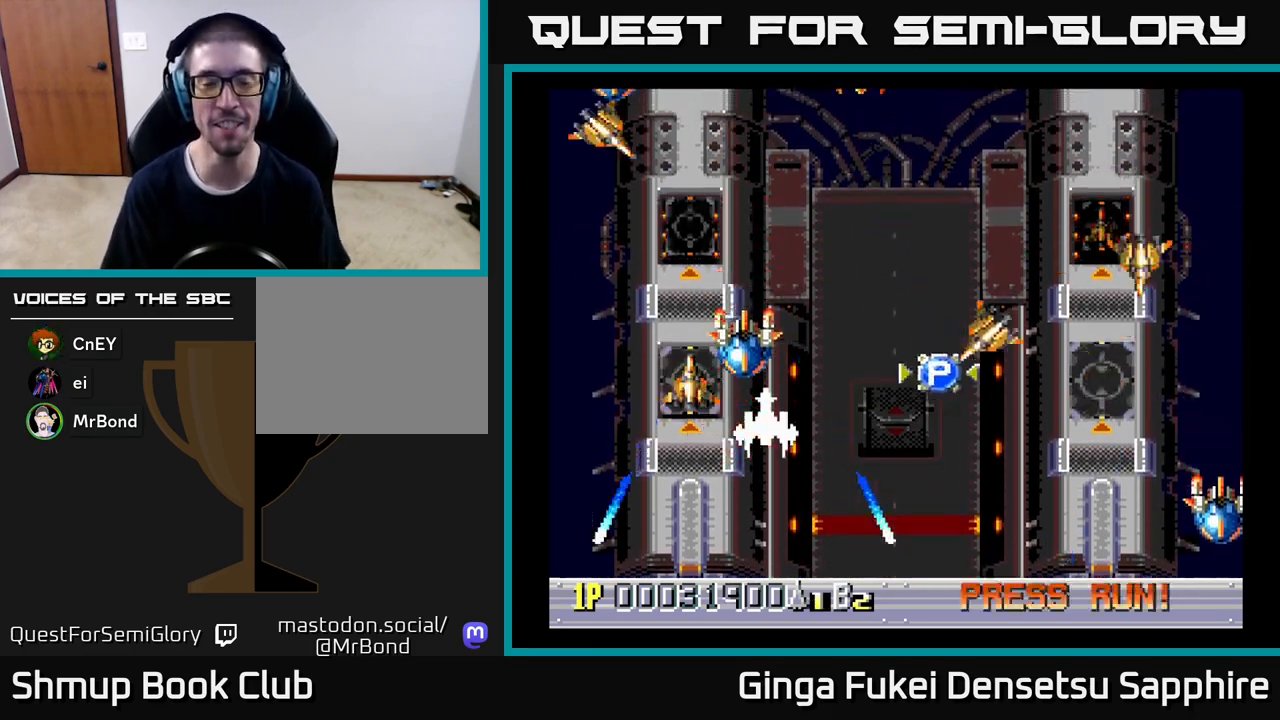
{"buttons": ["A"], "left_stick": "center", "events": [[83, "R3", "up"], [200, "left_stick", "center"], [333, "A", "down"], [417, "A", "up"], [483, "A", "down"]]}
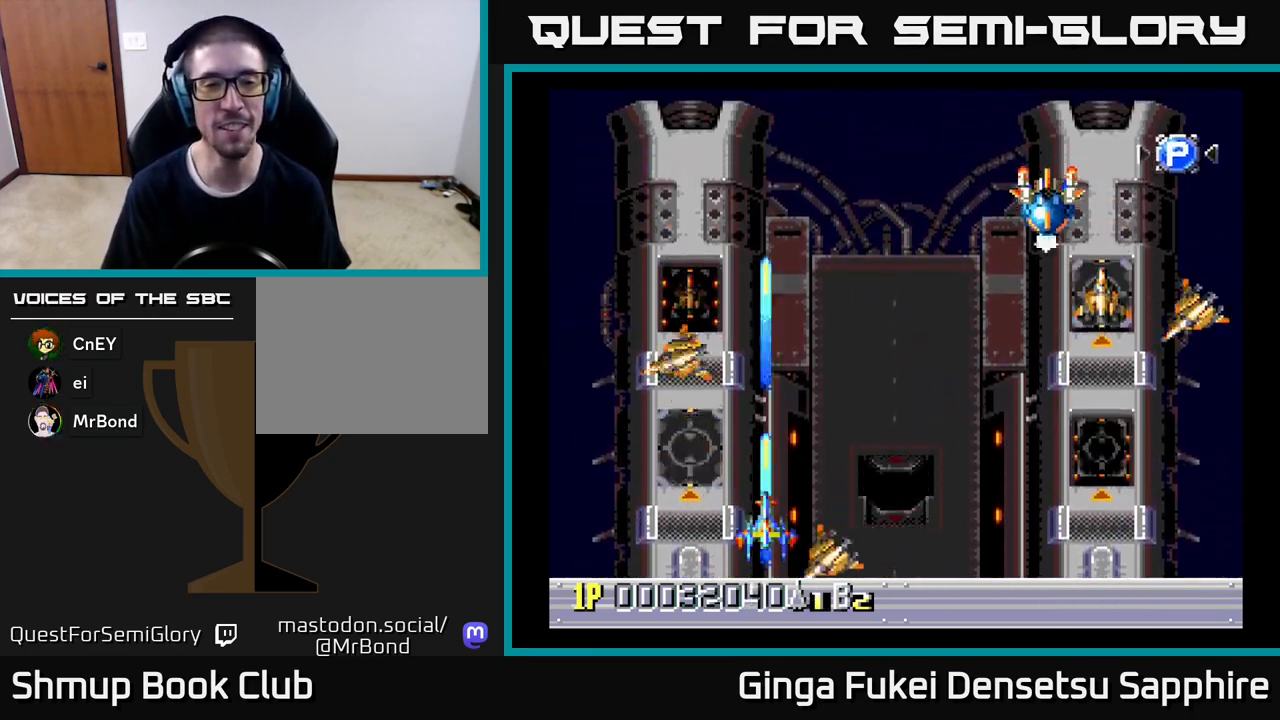
{"buttons": [], "left_stick": "center", "events": [[33, "A", "up"], [117, "A", "down"], [183, "A", "up"], [250, "A", "down"], [317, "A", "up"], [400, "A", "down"], [450, "A", "up"]]}
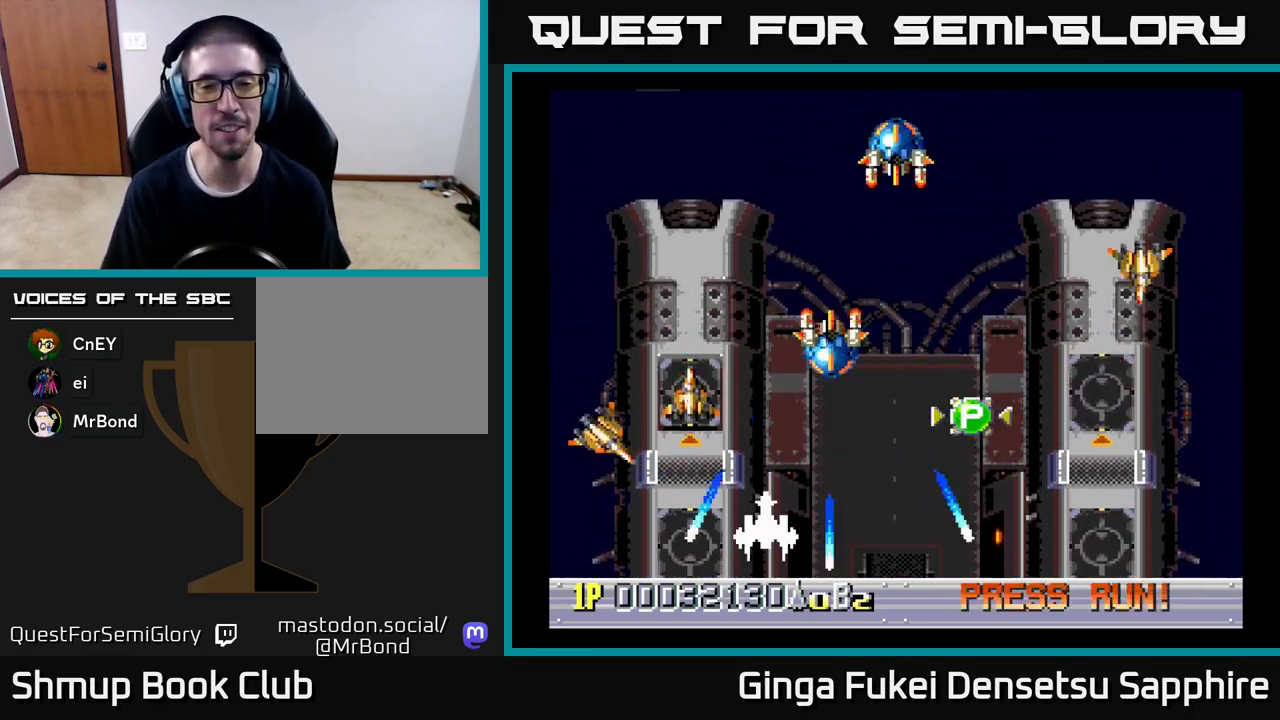
{"buttons": ["A"], "left_stick": "center", "events": [[33, "A", "down"], [100, "A", "up"], [150, "A", "down"], [233, "A", "up"], [300, "A", "down"], [367, "A", "up"], [433, "A", "down"]]}
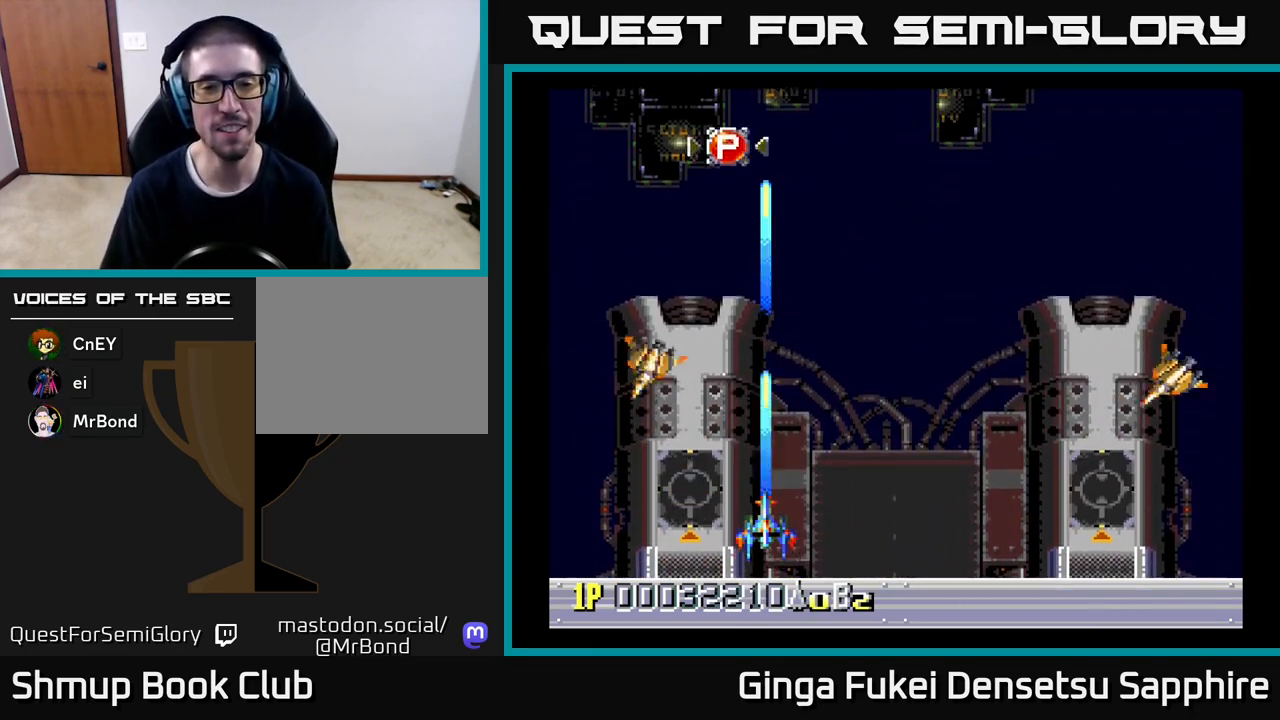
{"buttons": [], "left_stick": "center", "events": [[17, "A", "up"], [67, "A", "down"], [167, "A", "up"], [217, "A", "down"], [333, "A", "up"], [400, "A", "down"], [483, "A", "up"]]}
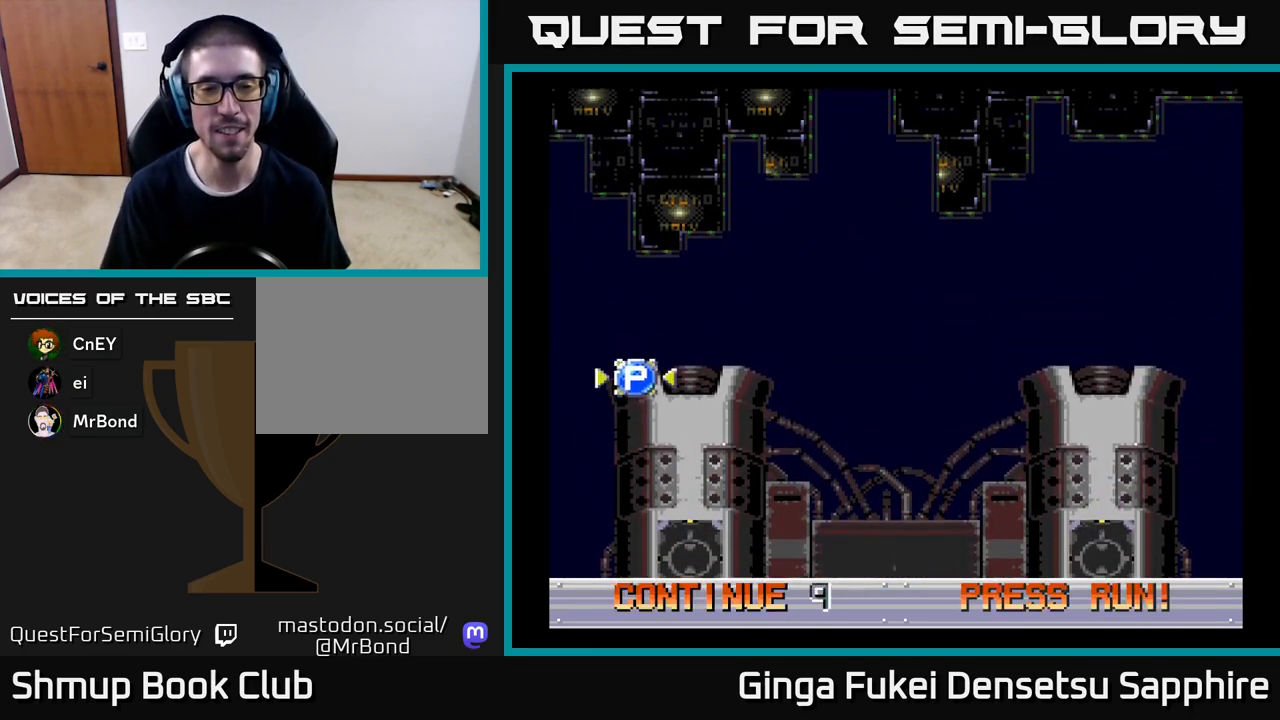
{"buttons": [], "left_stick": "center", "events": [[67, "A", "down"], [150, "A", "up"], [233, "A", "down"], [317, "A", "up"], [417, "A", "down"], [483, "A", "up"]]}
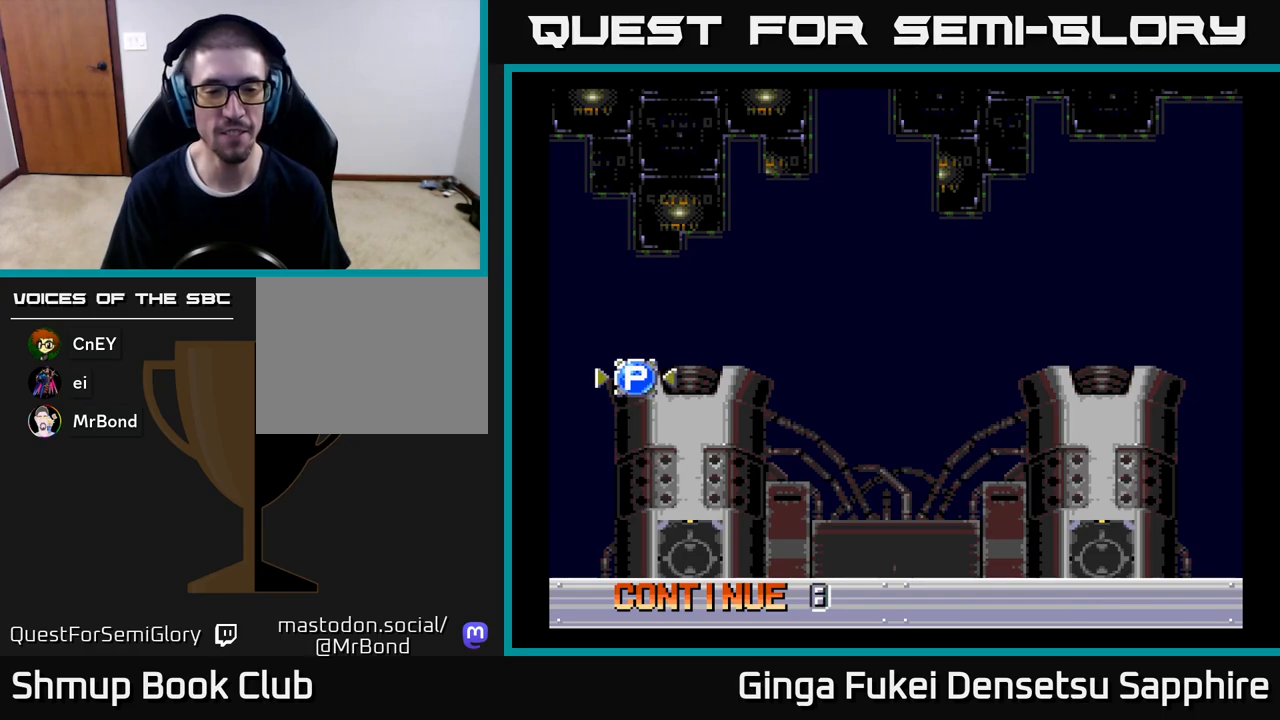
{"buttons": ["A"], "left_stick": "center", "events": [[50, "A", "down"], [133, "A", "up"], [200, "A", "down"], [267, "A", "up"], [333, "A", "down"], [400, "A", "up"], [467, "A", "down"]]}
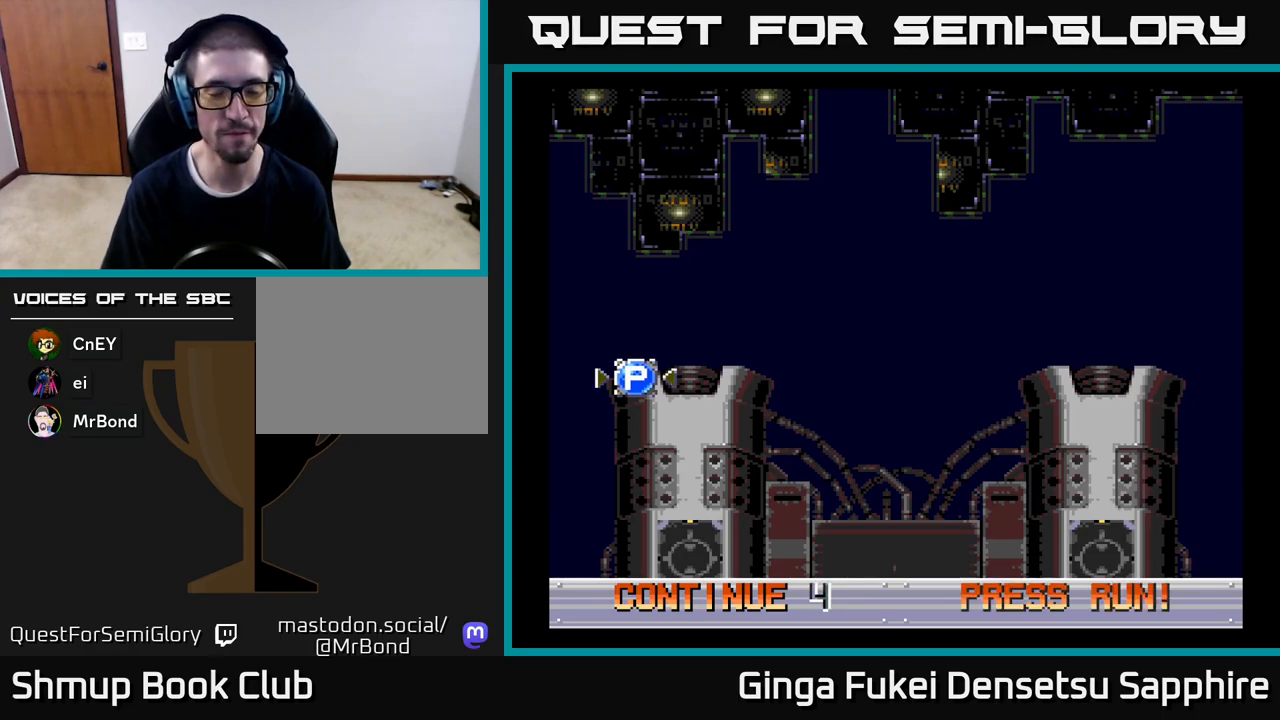
{"buttons": [], "left_stick": "center", "events": [[33, "A", "up"], [117, "A", "down"], [183, "A", "up"], [250, "A", "down"], [333, "A", "up"], [400, "A", "down"], [467, "A", "up"]]}
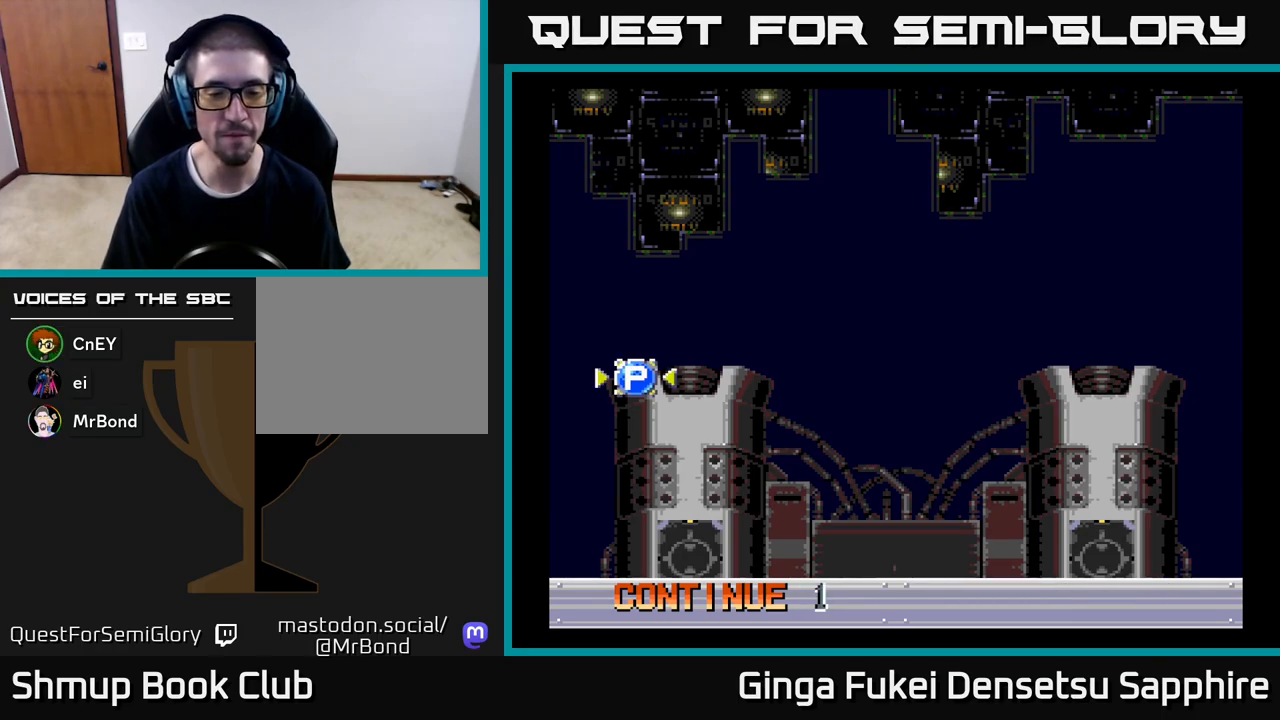
{"buttons": ["A"], "left_stick": "center", "events": [[33, "A", "down"], [100, "A", "up"], [167, "A", "down"], [250, "A", "up"], [317, "A", "down"], [383, "A", "up"], [467, "A", "down"]]}
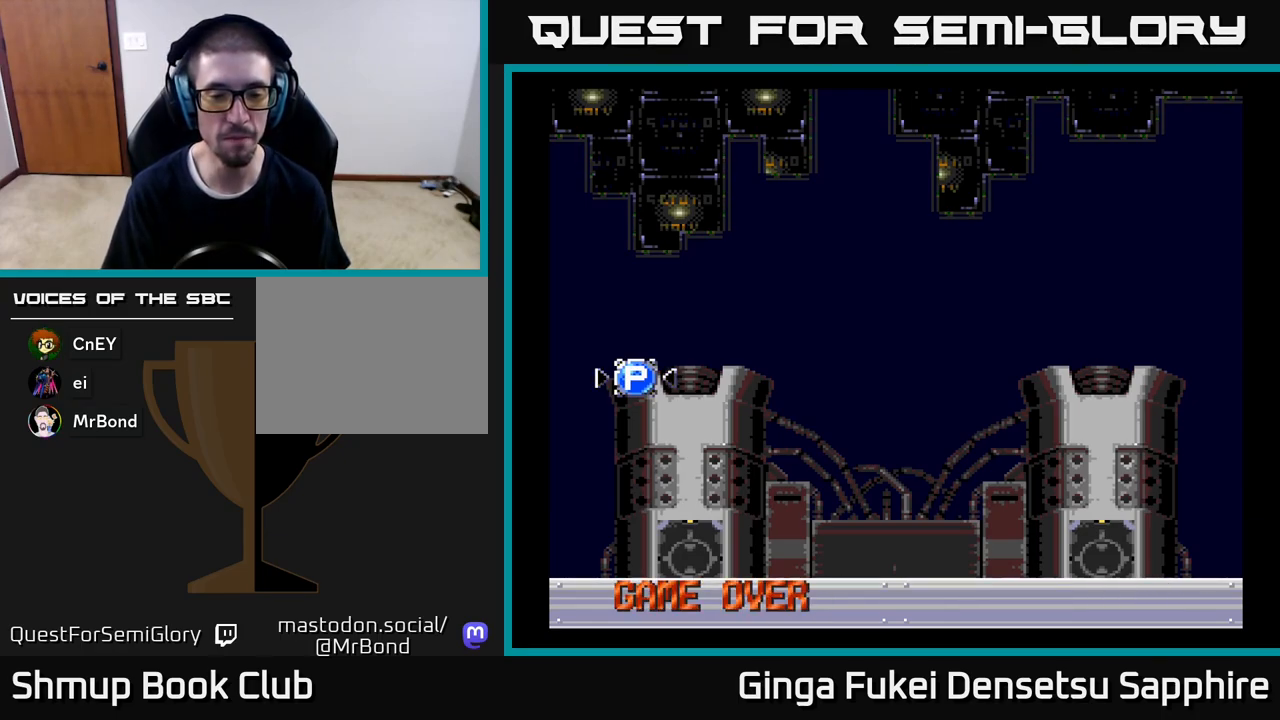
{"buttons": ["START"], "left_stick": "center", "events": [[33, "A", "up"], [83, "A", "down"], [150, "A", "up"], [283, "START", "down"], [400, "START", "up"], [450, "START", "down"]]}
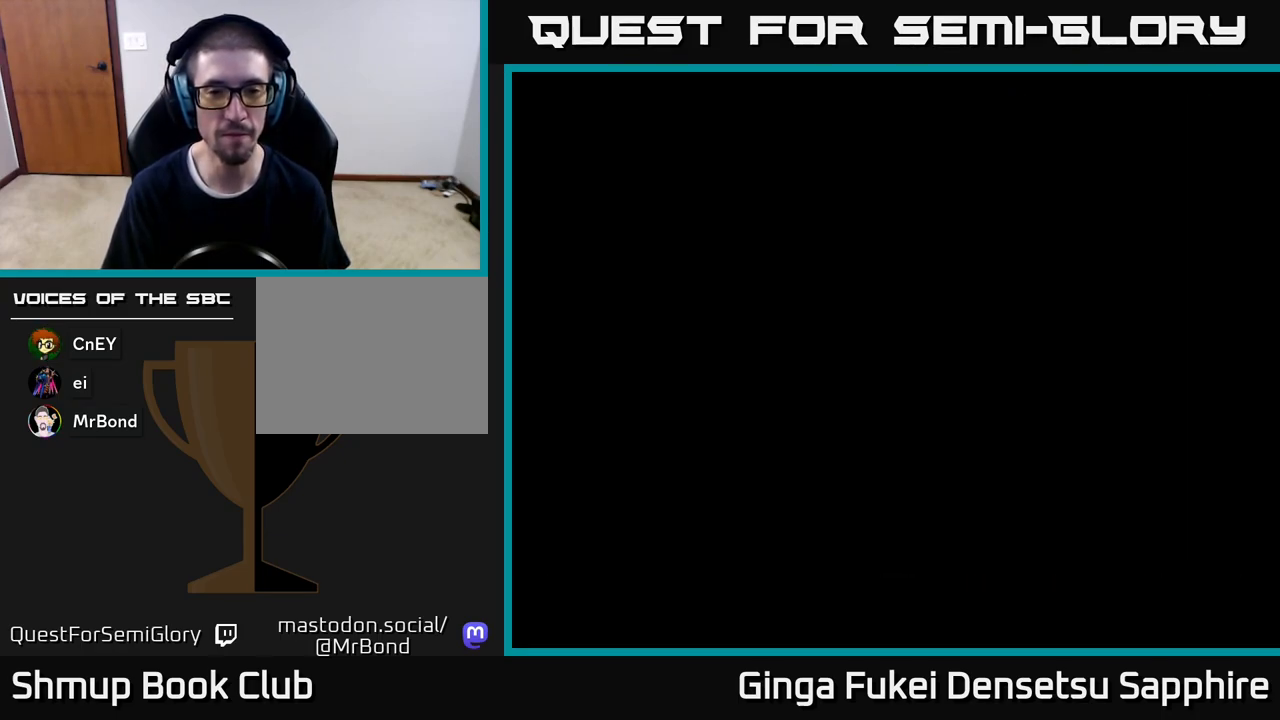
{"buttons": ["START"], "left_stick": "center", "events": [[33, "START", "up"], [83, "START", "down"], [150, "START", "up"], [200, "START", "down"], [267, "START", "up"], [317, "START", "down"], [383, "START", "up"], [433, "START", "down"]]}
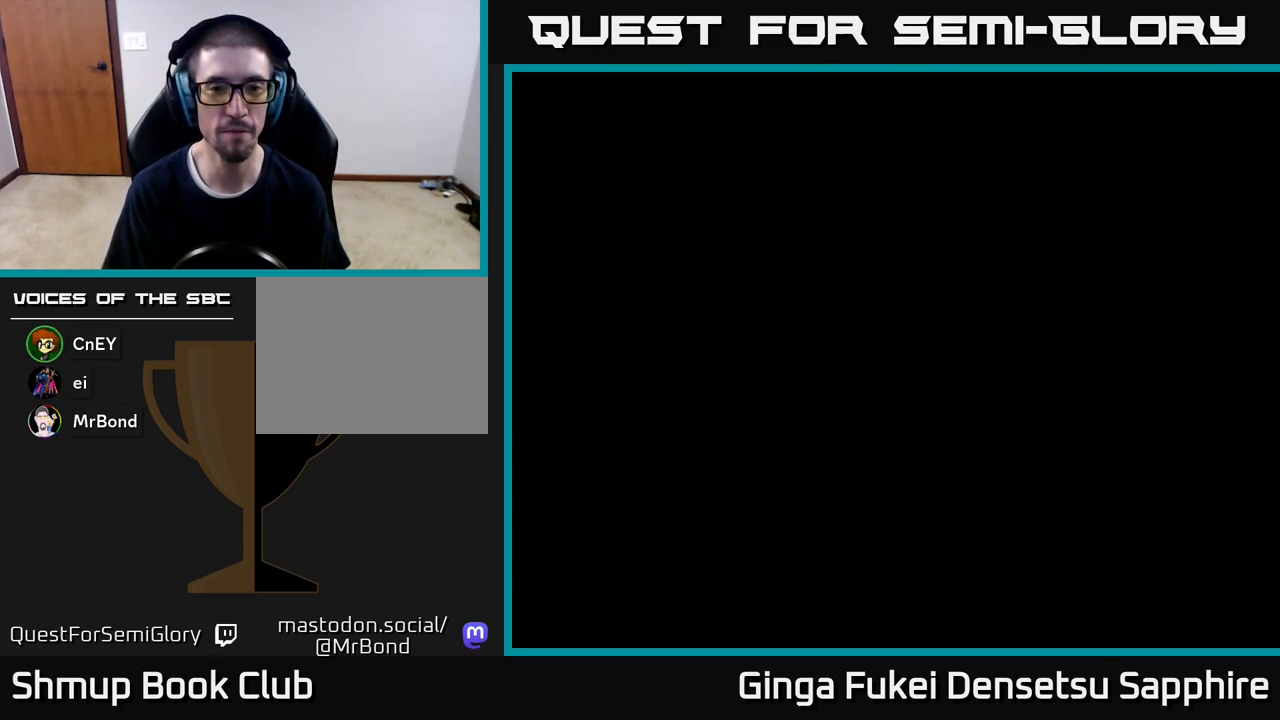
{"buttons": ["START"], "left_stick": "center", "events": [[17, "START", "up"], [67, "START", "down"], [133, "START", "up"], [183, "START", "down"], [267, "START", "up"], [333, "START", "down"], [383, "START", "up"], [500, "START", "down"]]}
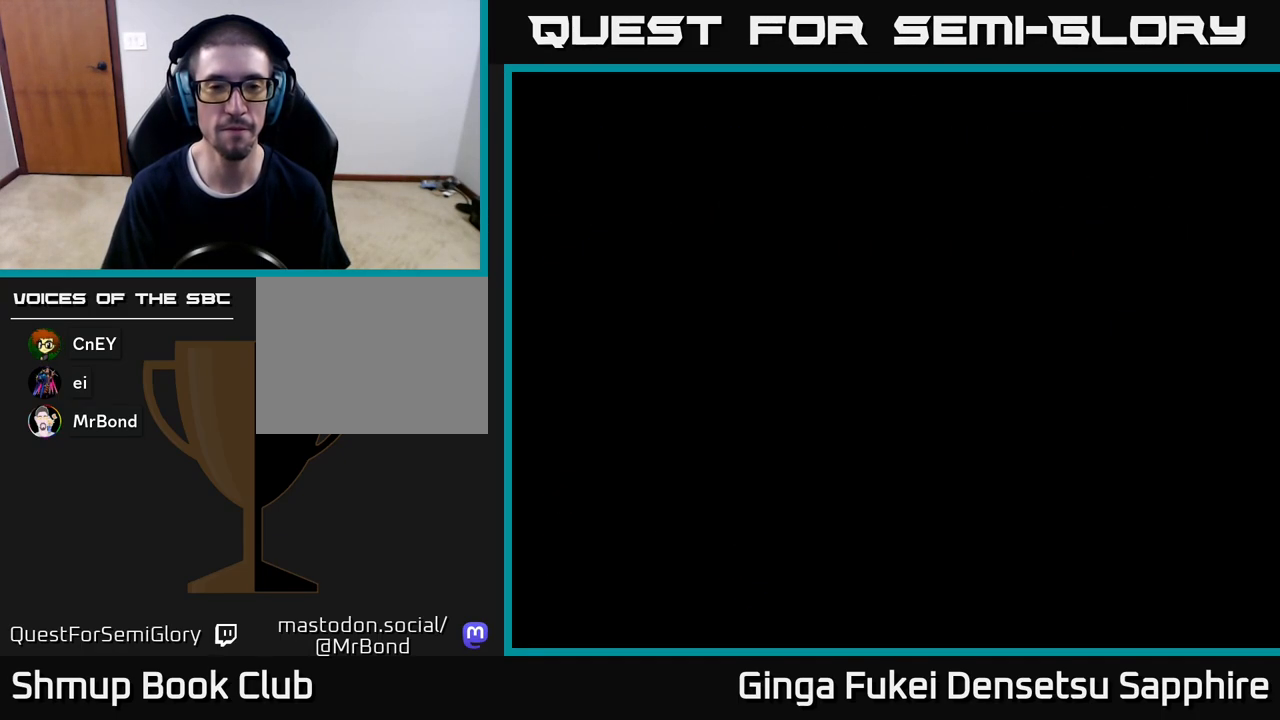
{"buttons": [], "left_stick": "center", "events": [[50, "START", "up"], [117, "START", "down"], [200, "START", "up"], [267, "START", "down"], [333, "START", "up"], [400, "START", "down"], [483, "START", "up"]]}
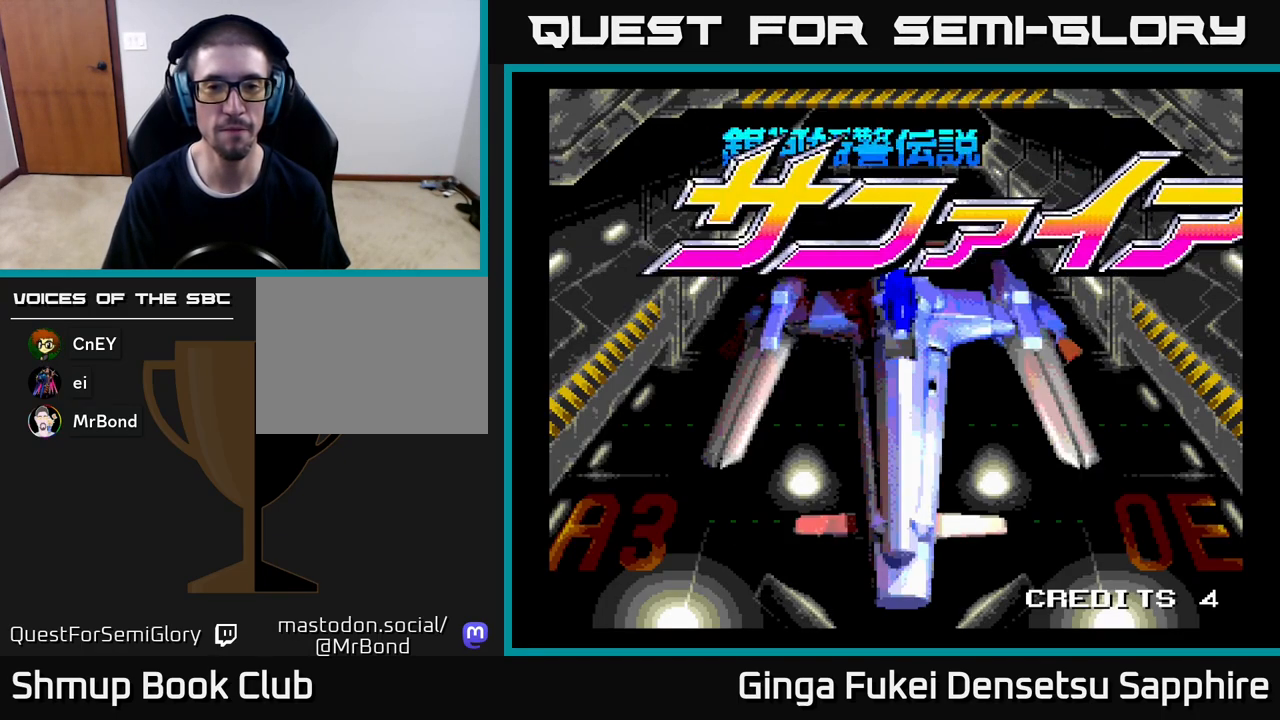
{"buttons": ["START"], "left_stick": "center", "events": [[50, "START", "down"], [133, "START", "up"], [200, "START", "down"], [267, "START", "up"], [350, "START", "down"], [417, "START", "up"], [483, "START", "down"]]}
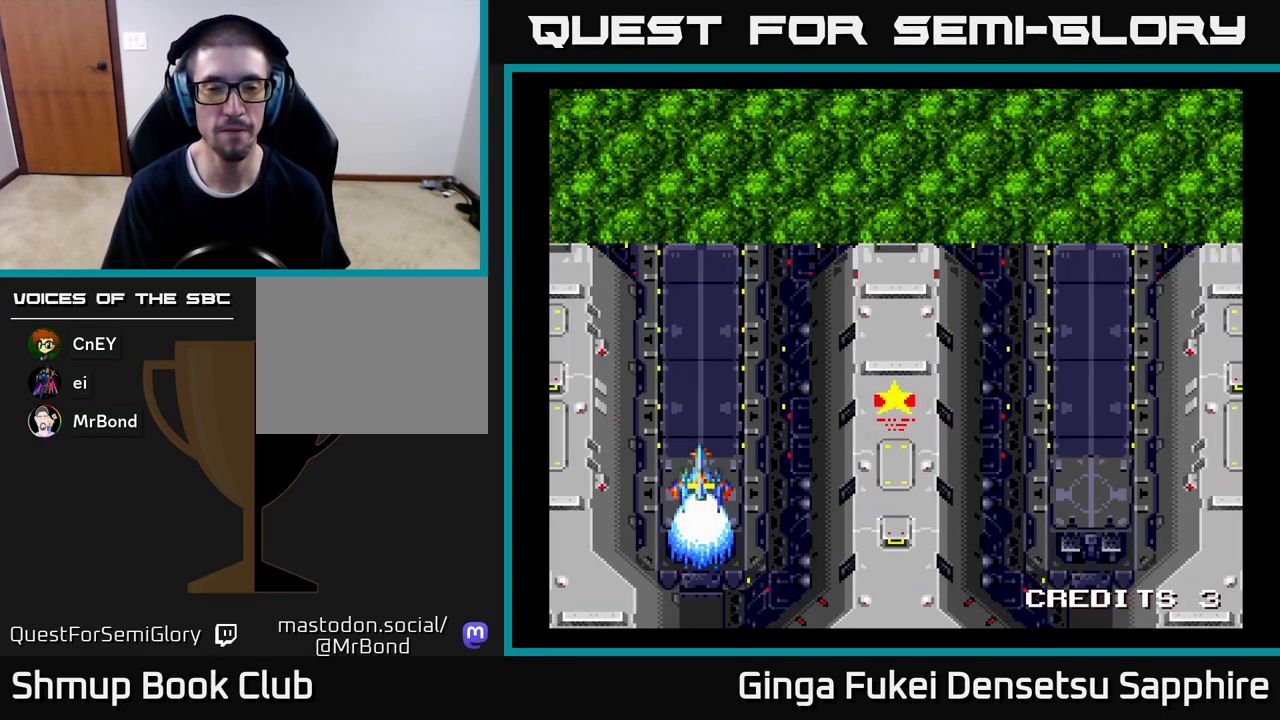
{"buttons": ["START"], "left_stick": "center", "events": [[67, "START", "up"], [133, "START", "down"], [217, "R3", "down"], [217, "START", "up"], [283, "START", "down"], [317, "R3", "up"], [383, "START", "up"], [450, "START", "down"]]}
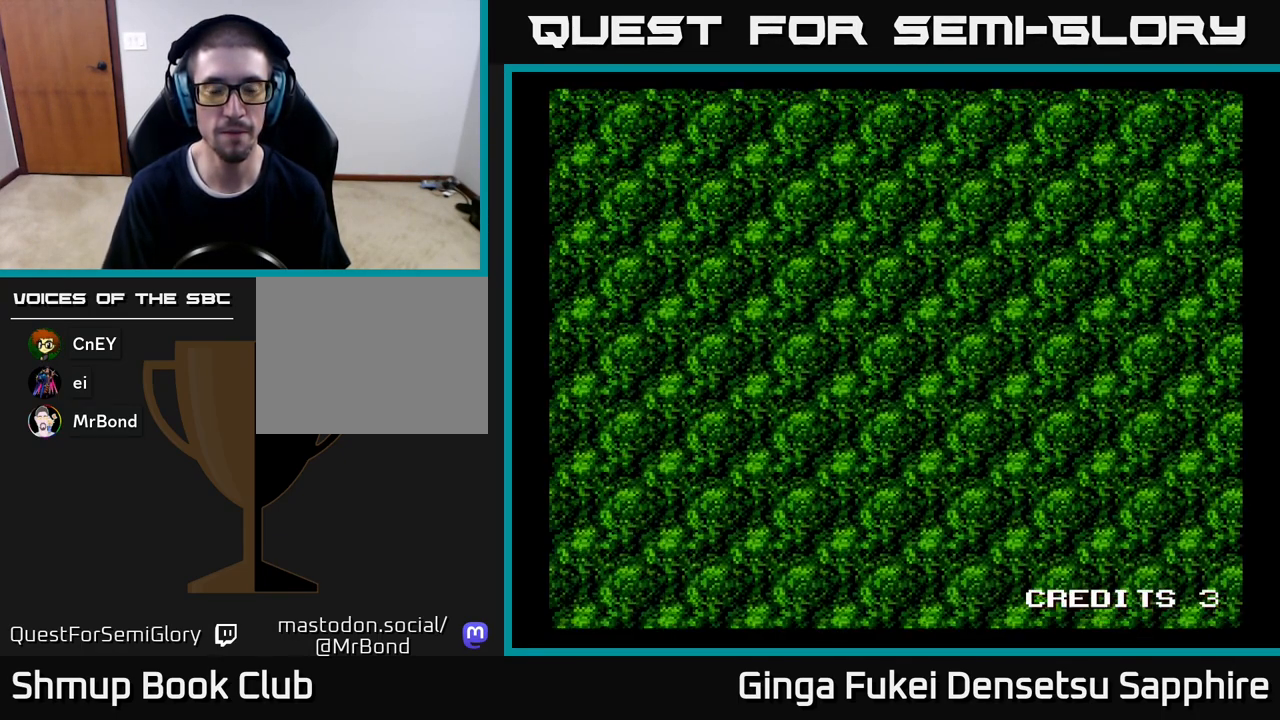
{"buttons": [], "left_stick": "center", "events": [[33, "START", "up"], [100, "START", "down"], [183, "START", "up"], [250, "START", "down"], [317, "START", "up"], [400, "START", "down"], [483, "START", "up"]]}
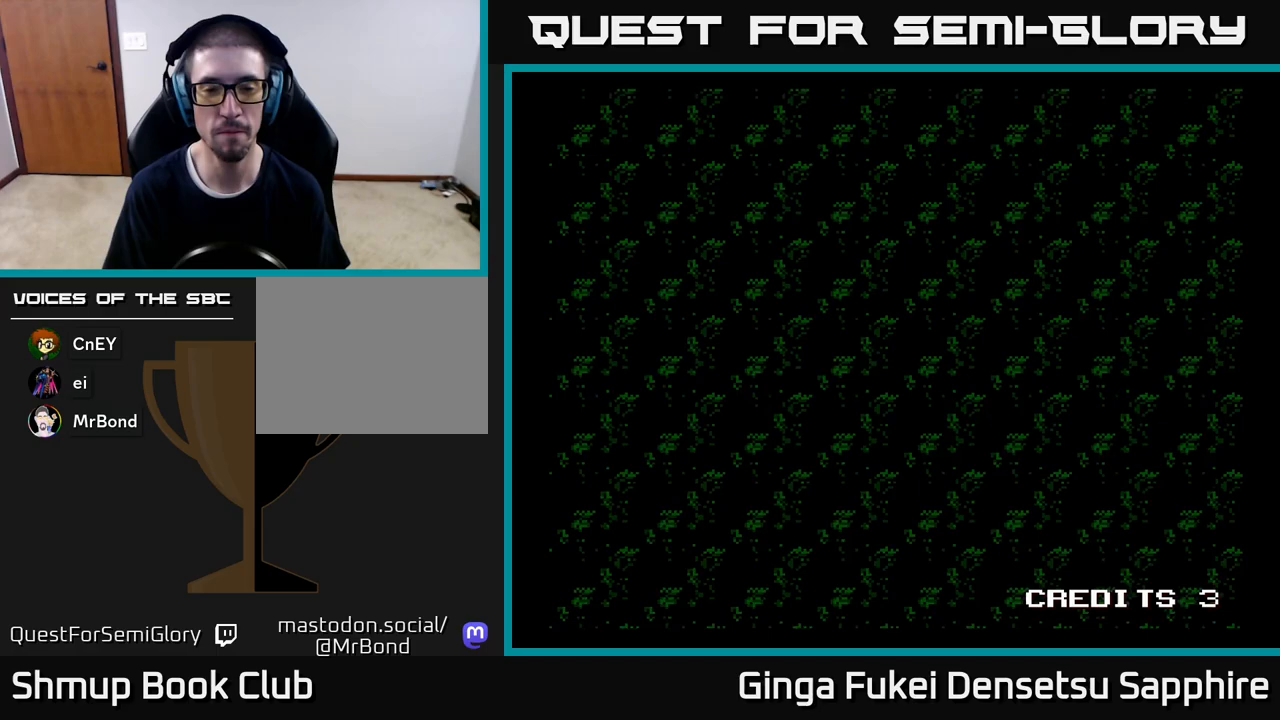
{"buttons": [], "left_stick": "center", "events": [[50, "START", "down"], [133, "START", "up"], [217, "START", "down"], [317, "START", "up"], [400, "START", "down"], [500, "START", "up"]]}
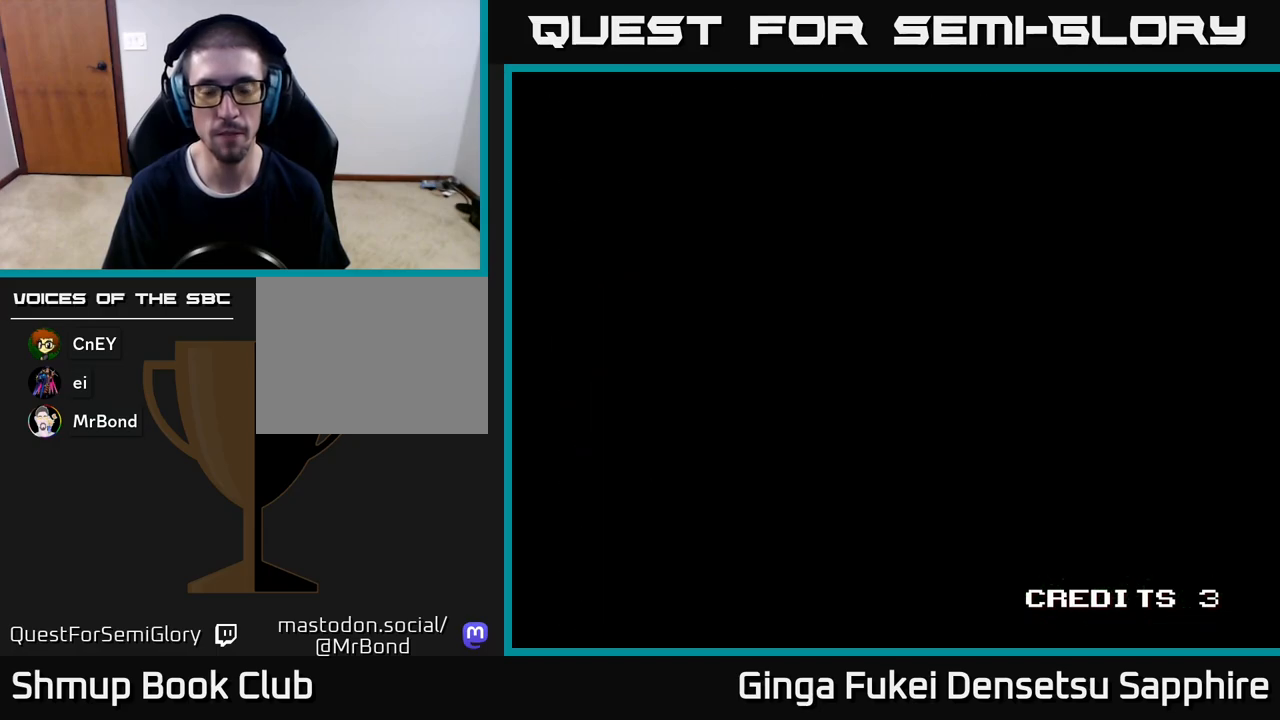
{"buttons": ["START"], "left_stick": "center", "events": [[167, "R3", "down"], [233, "R3", "up"], [300, "START", "down"], [400, "START", "up"], [483, "START", "down"]]}
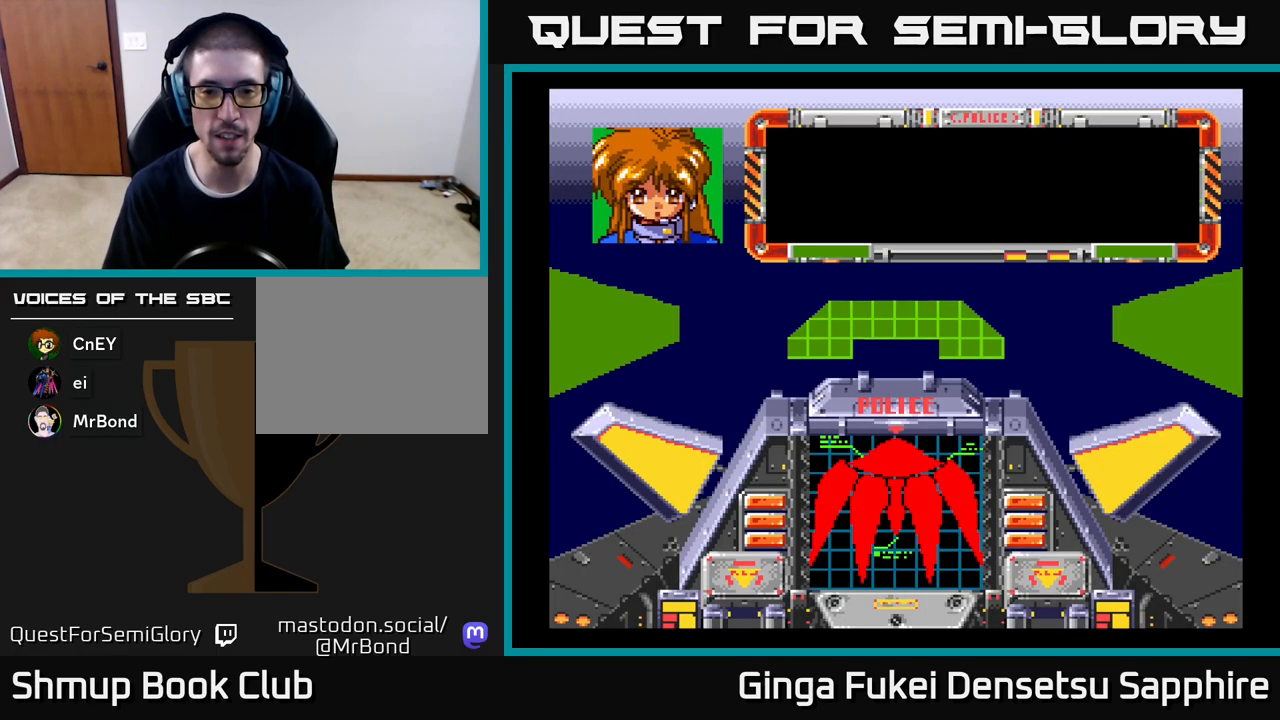
{"buttons": ["START"], "left_stick": "center", "events": [[50, "START", "up"], [133, "START", "down"], [200, "START", "up"], [283, "START", "down"], [367, "START", "up"], [433, "START", "down"]]}
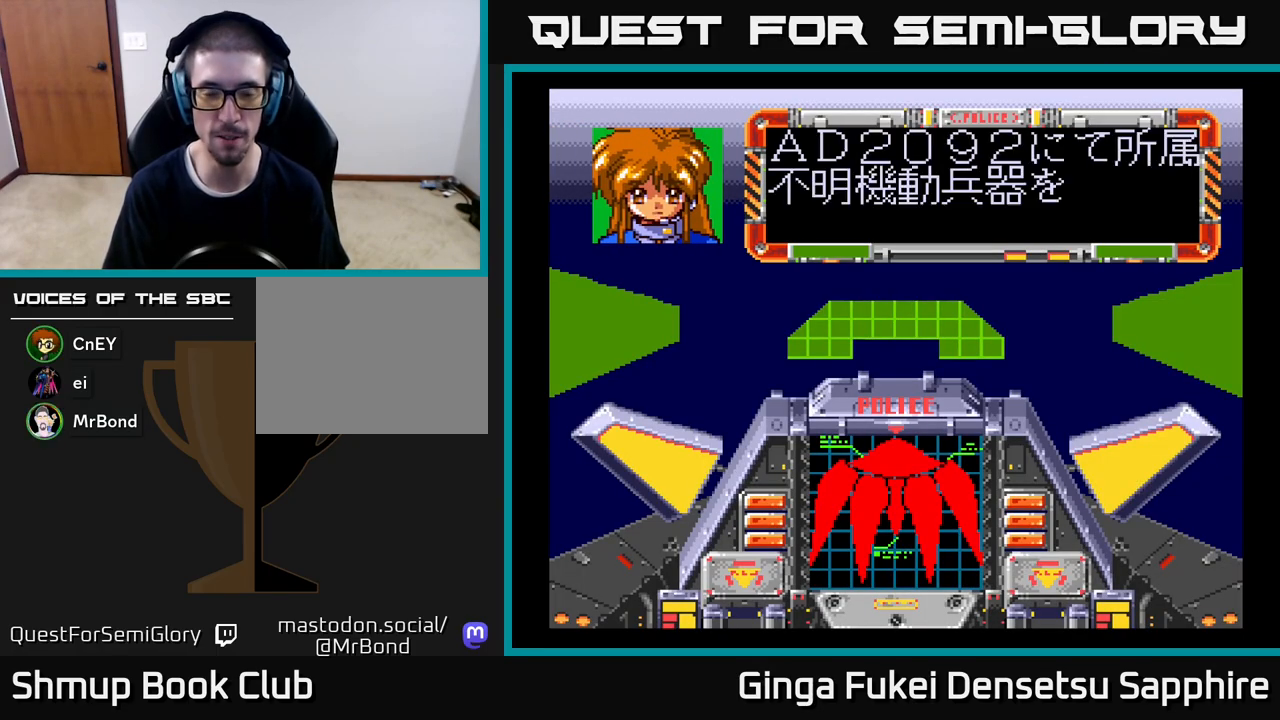
{"buttons": [], "left_stick": "center", "events": [[17, "START", "up"], [100, "START", "down"], [167, "START", "up"], [250, "START", "down"], [300, "START", "up"], [400, "START", "down"], [450, "START", "up"]]}
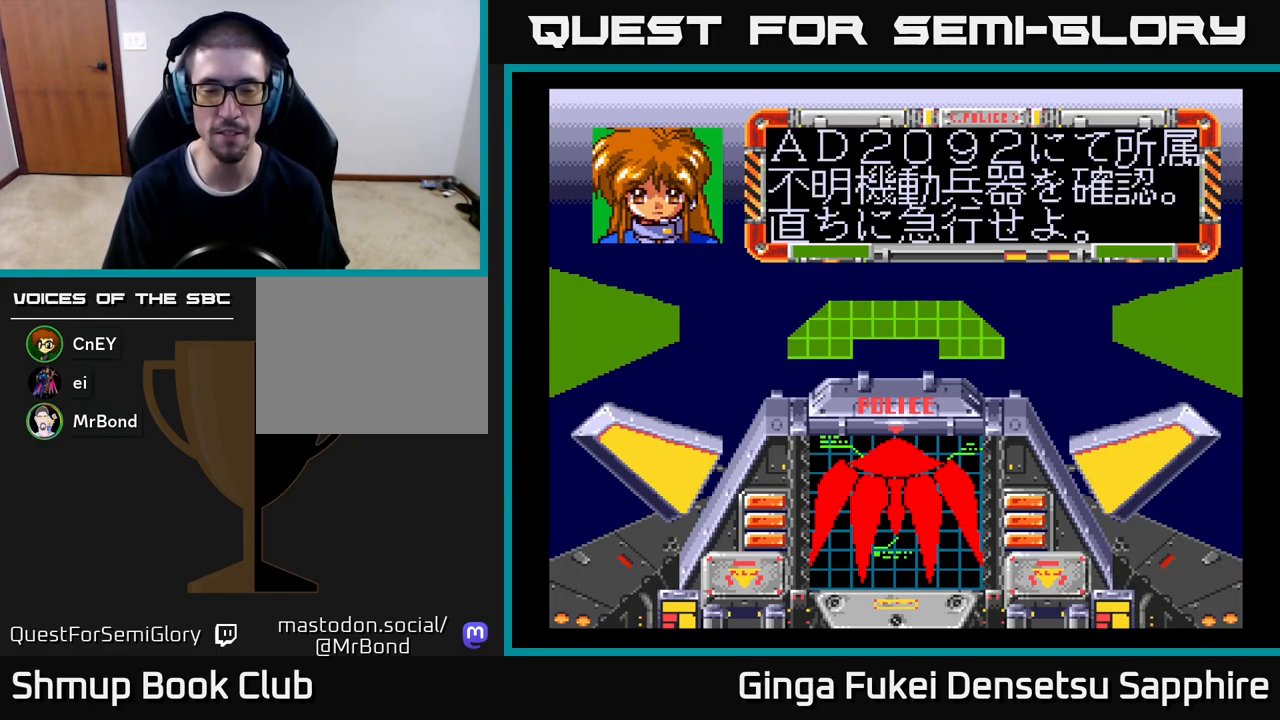
{"buttons": ["START"], "left_stick": "center", "events": [[33, "START", "down"], [100, "START", "up"], [183, "START", "down"], [250, "START", "up"], [333, "START", "down"], [417, "START", "up"], [500, "START", "down"]]}
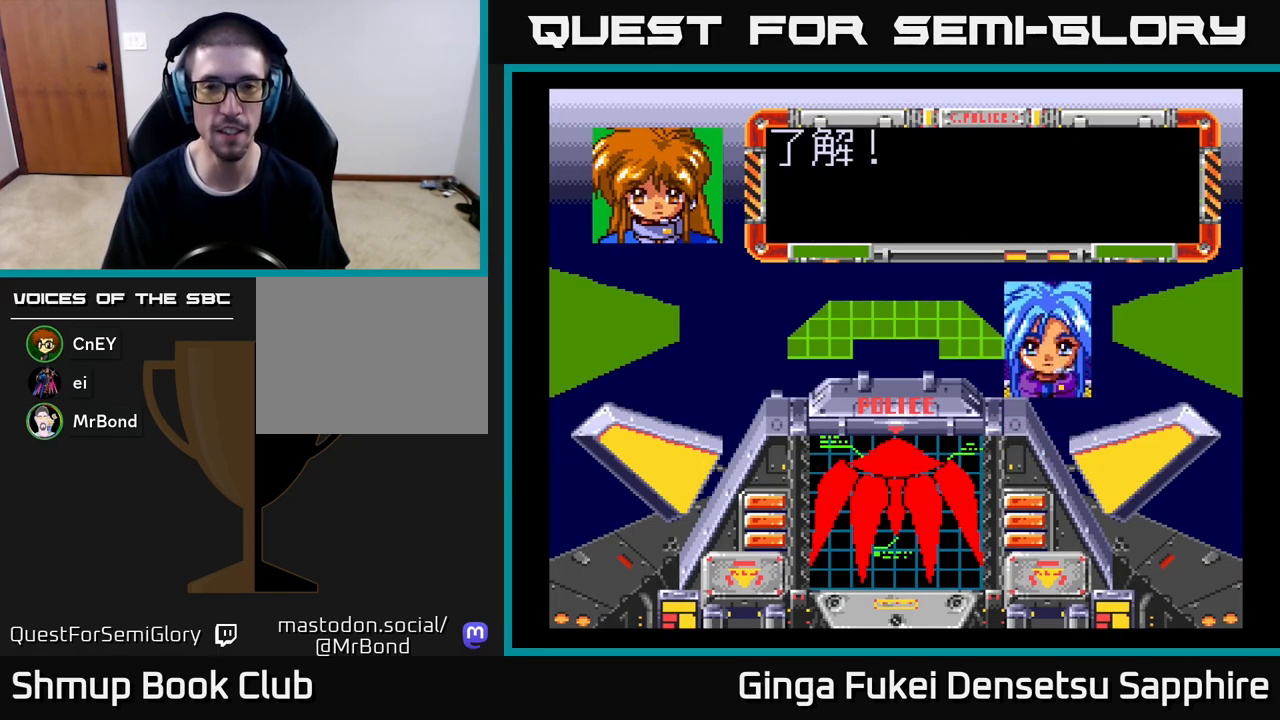
{"buttons": ["START"], "left_stick": "center", "events": [[83, "START", "up"], [183, "START", "down"], [250, "START", "up"], [317, "START", "down"], [383, "START", "up"], [467, "START", "down"]]}
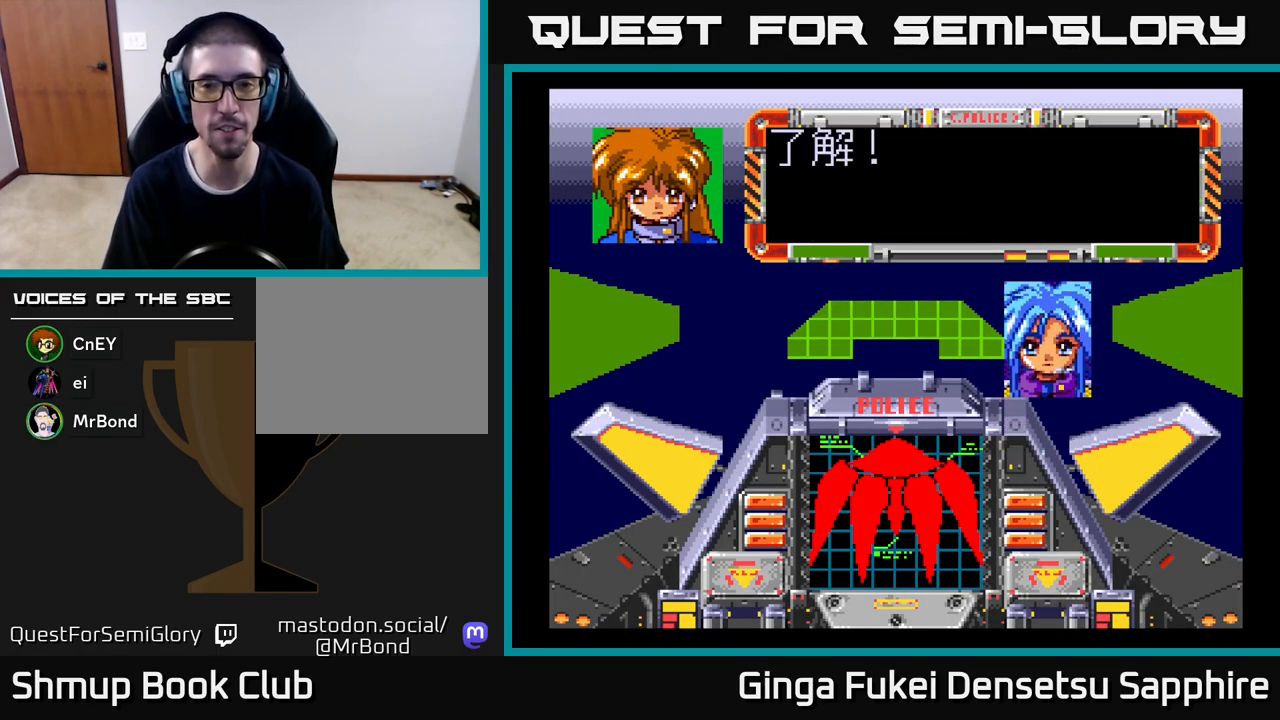
{"buttons": [], "left_stick": "center", "events": [[50, "START", "up"], [117, "START", "down"], [217, "START", "up"], [300, "START", "down"], [350, "START", "up"], [417, "START", "down"], [500, "START", "up"]]}
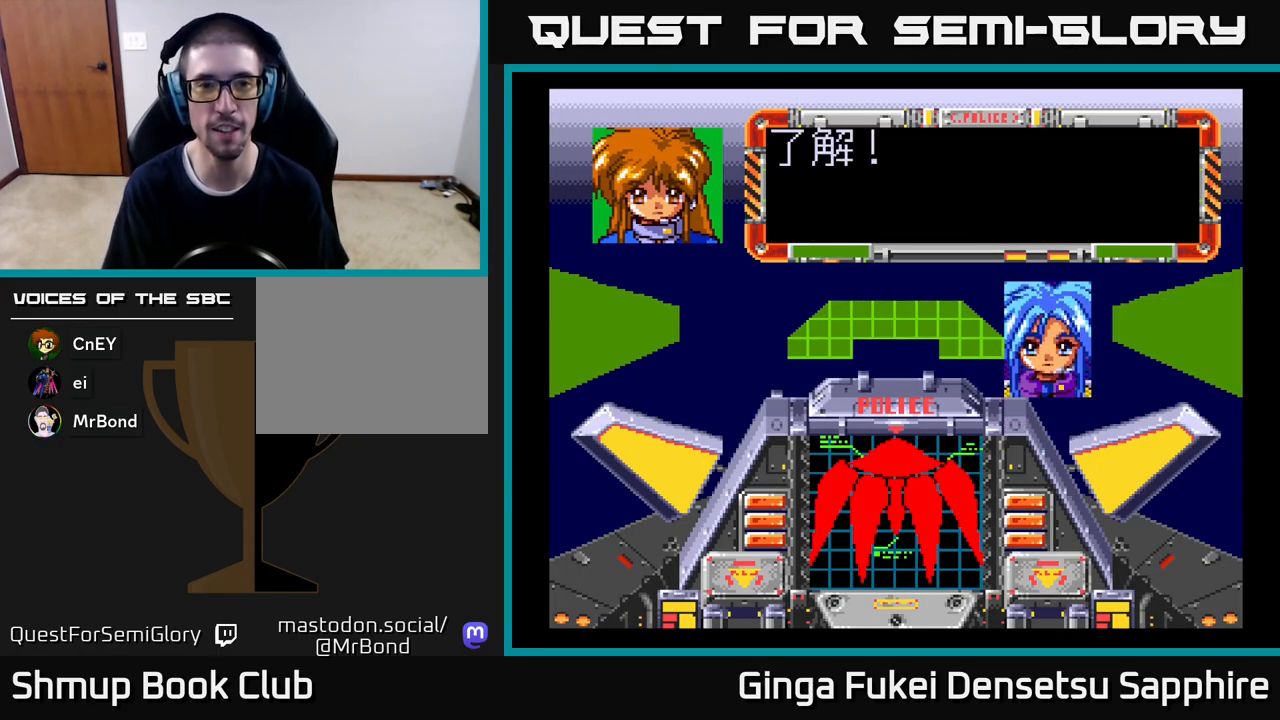
{"buttons": ["START"], "left_stick": "center", "events": [[17, "R3", "down"], [83, "R3", "up"], [83, "START", "down"], [183, "START", "up"], [250, "START", "down"], [350, "START", "up"], [417, "START", "down"]]}
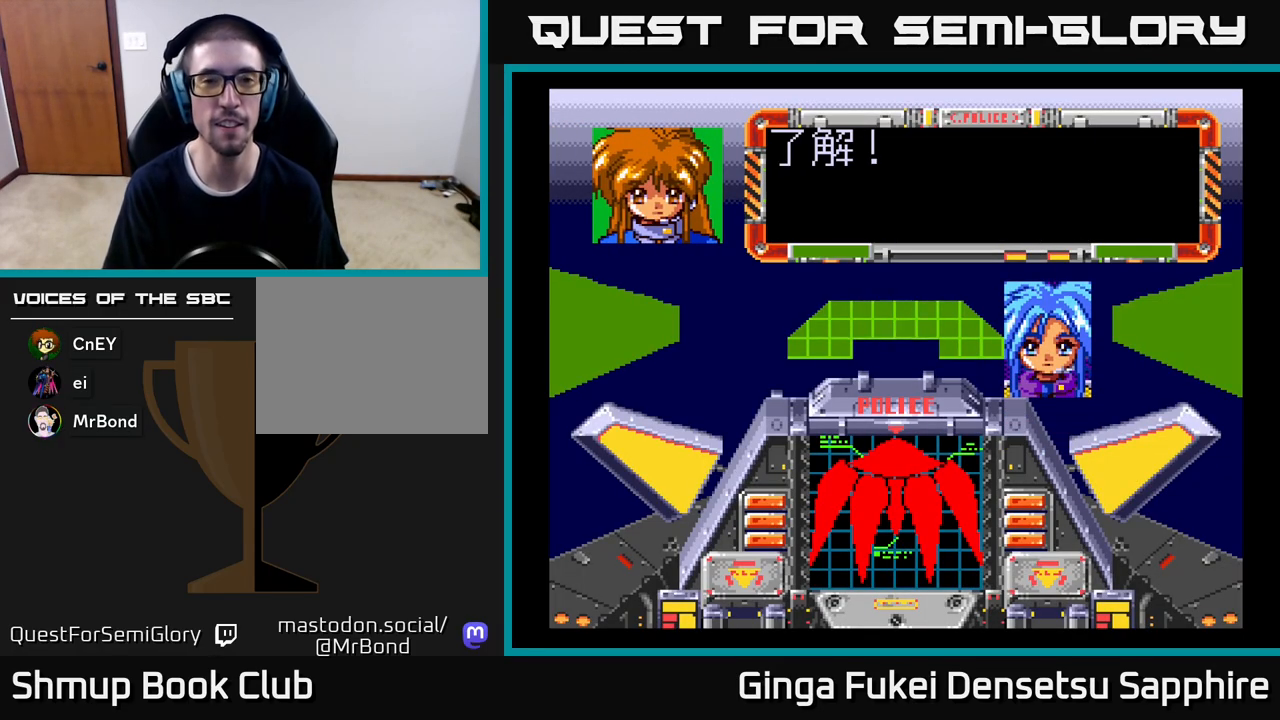
{"buttons": [], "left_stick": "center", "events": [[17, "START", "up"], [67, "START", "down"], [150, "START", "up"], [233, "START", "down"], [317, "START", "up"], [383, "START", "down"], [483, "START", "up"]]}
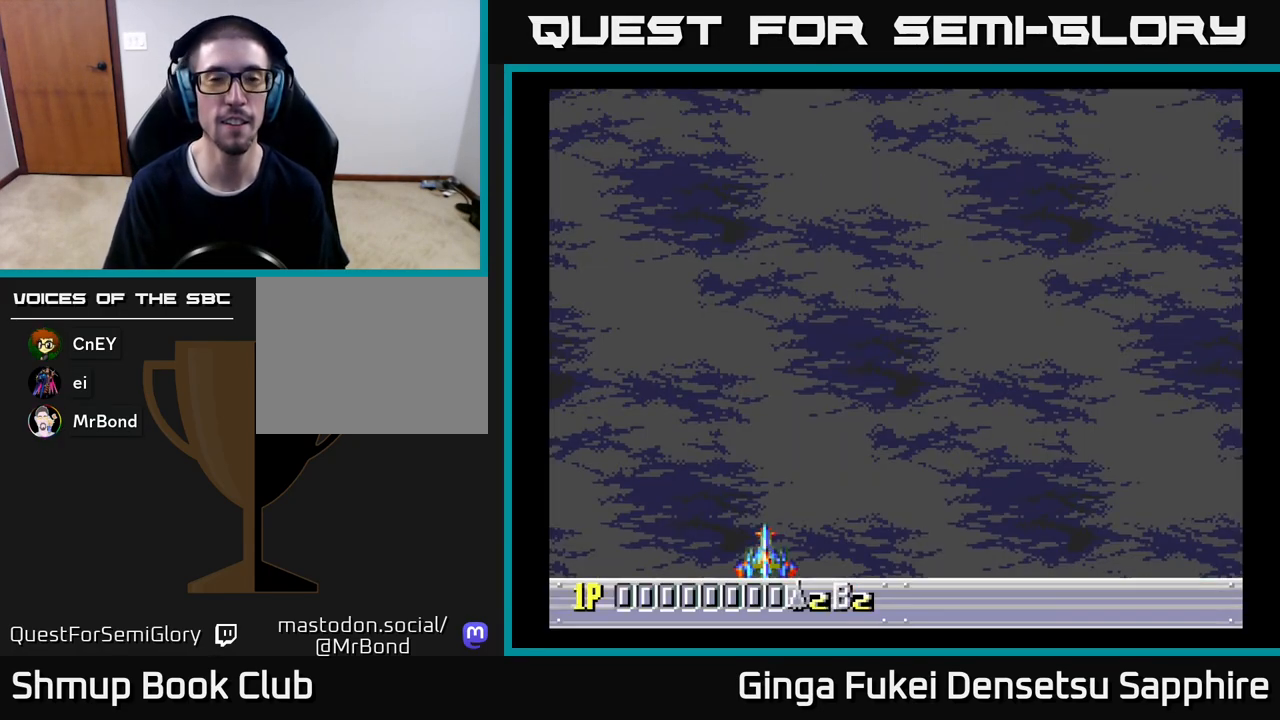
{"buttons": [], "left_stick": "center", "events": [[50, "START", "down"], [150, "START", "up"]]}
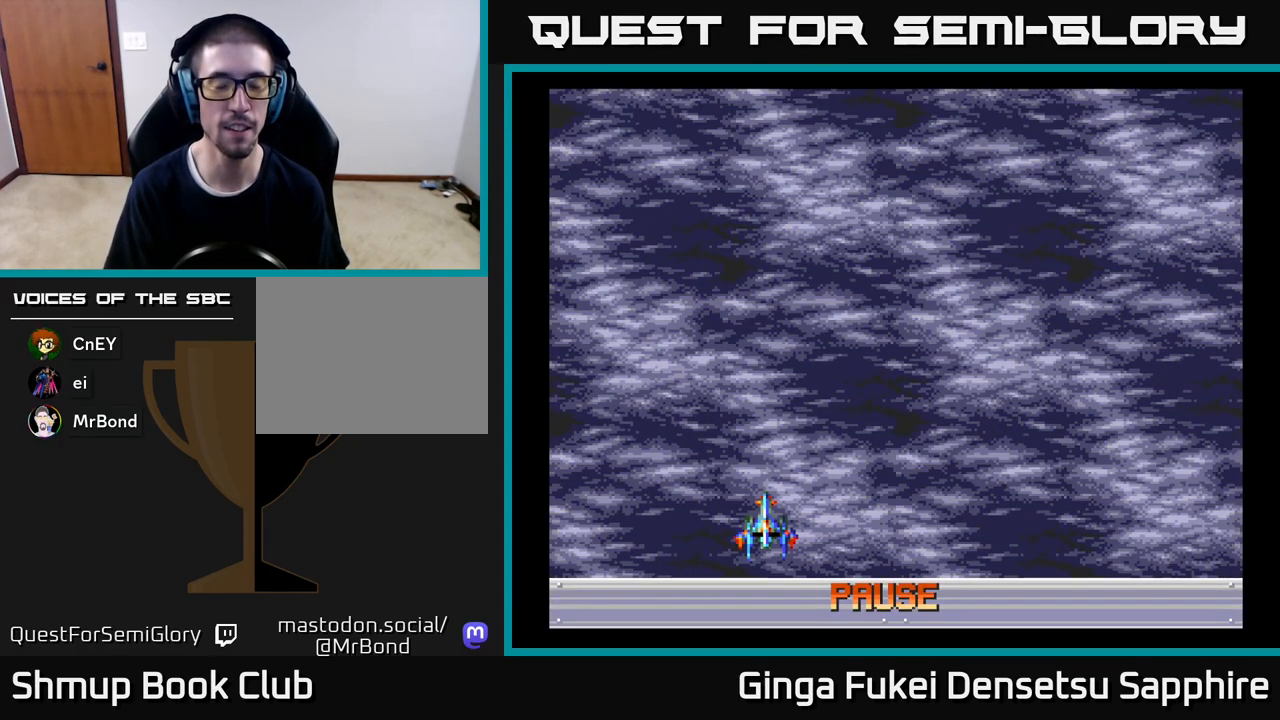
{"buttons": [], "left_stick": "center", "events": [[133, "START", "down"], [233, "START", "up"]]}
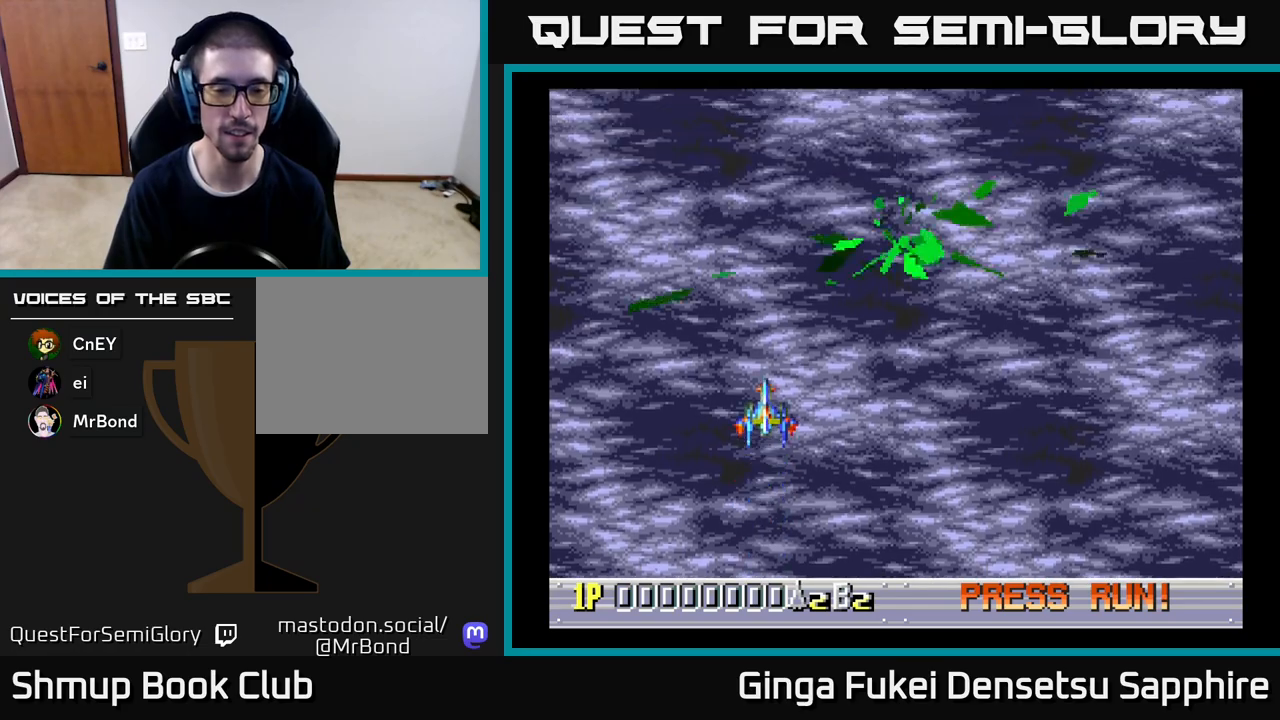
{"buttons": [], "left_stick": "center", "events": []}
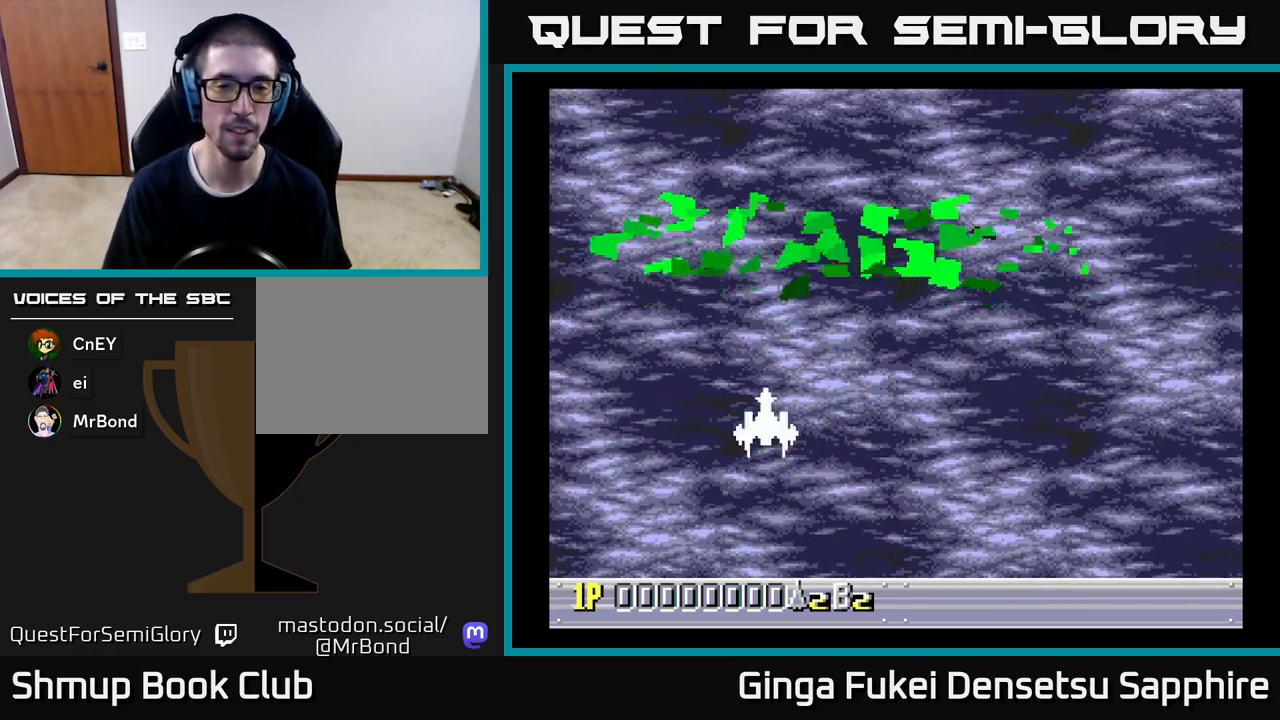
{"buttons": ["DPAD_DOWN", "DPAD_RIGHT"], "left_stick": "center", "events": [[250, "DPAD_RIGHT", "down"], [400, "DPAD_DOWN", "down"]]}